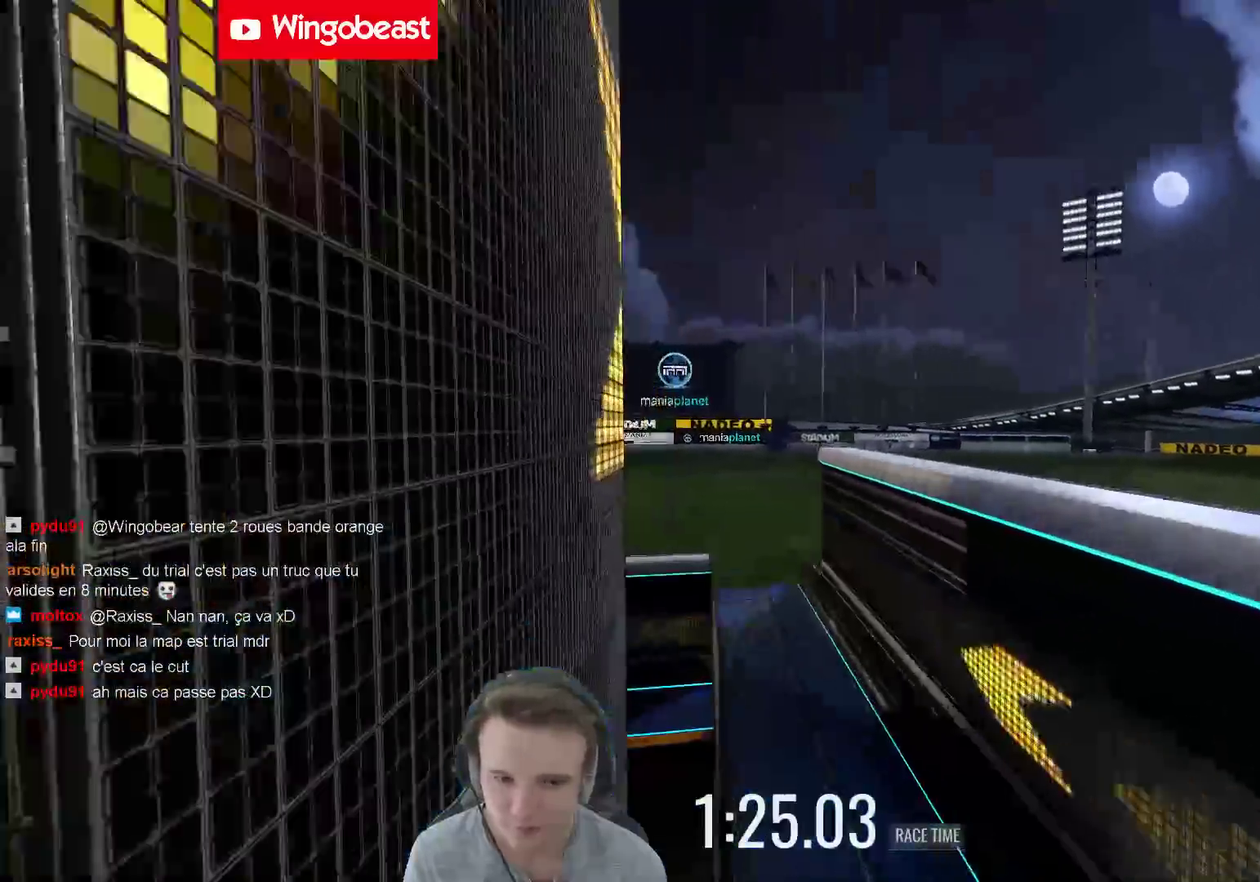
Gameplay with a controller (Xbox layout); each line is a JSON object with the inputs held at the frame after it. "events" lists button and stick changes between this image and that frame as [ms after this image, input, new state], when the widget could be followed in between. Not read: A L3 R3.
{"buttons": [], "left_stick": "left", "right_stick": "center", "events": [[33, "left_stick", "center"], [167, "left_stick", "right"], [367, "left_stick", "left"]]}
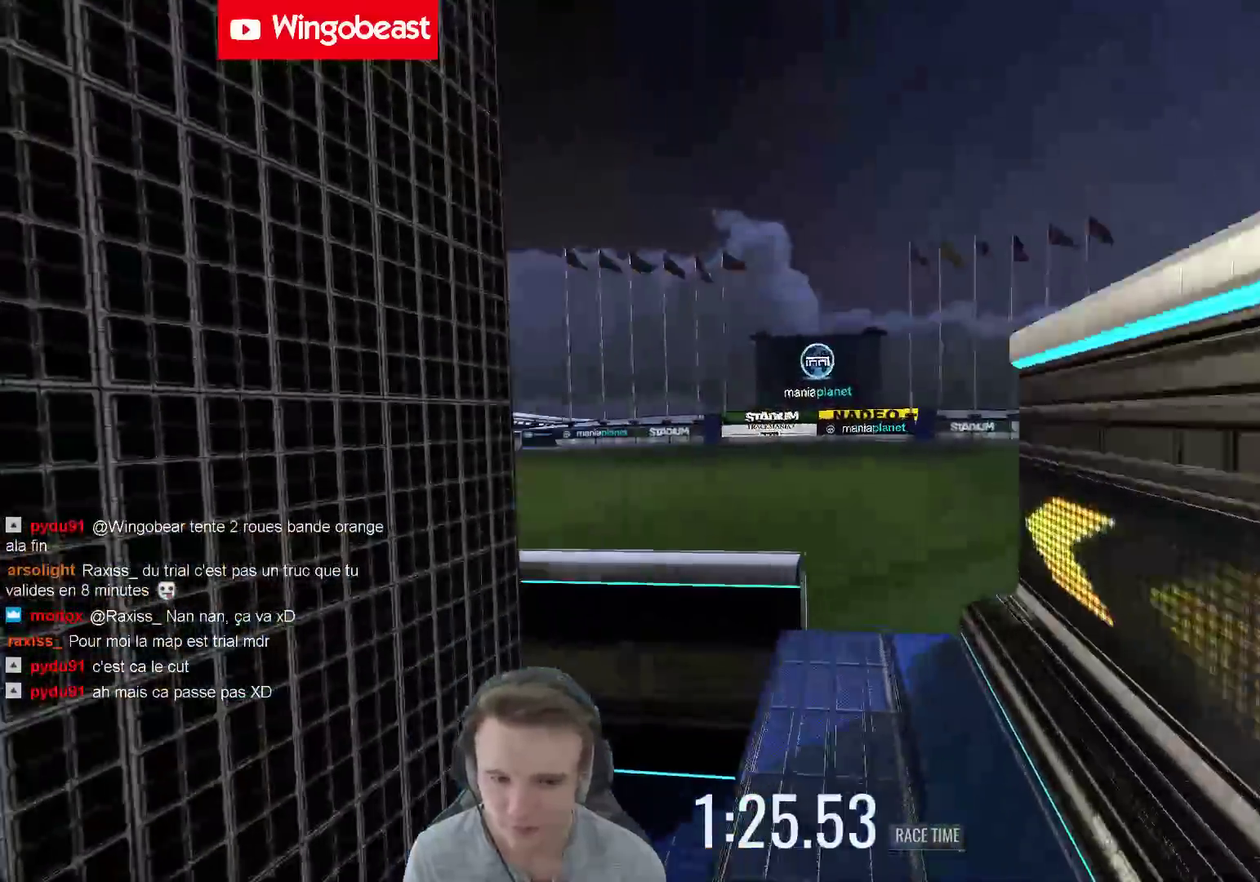
{"buttons": [], "left_stick": "up-left", "right_stick": "center", "events": [[500, "left_stick", "up-left"]]}
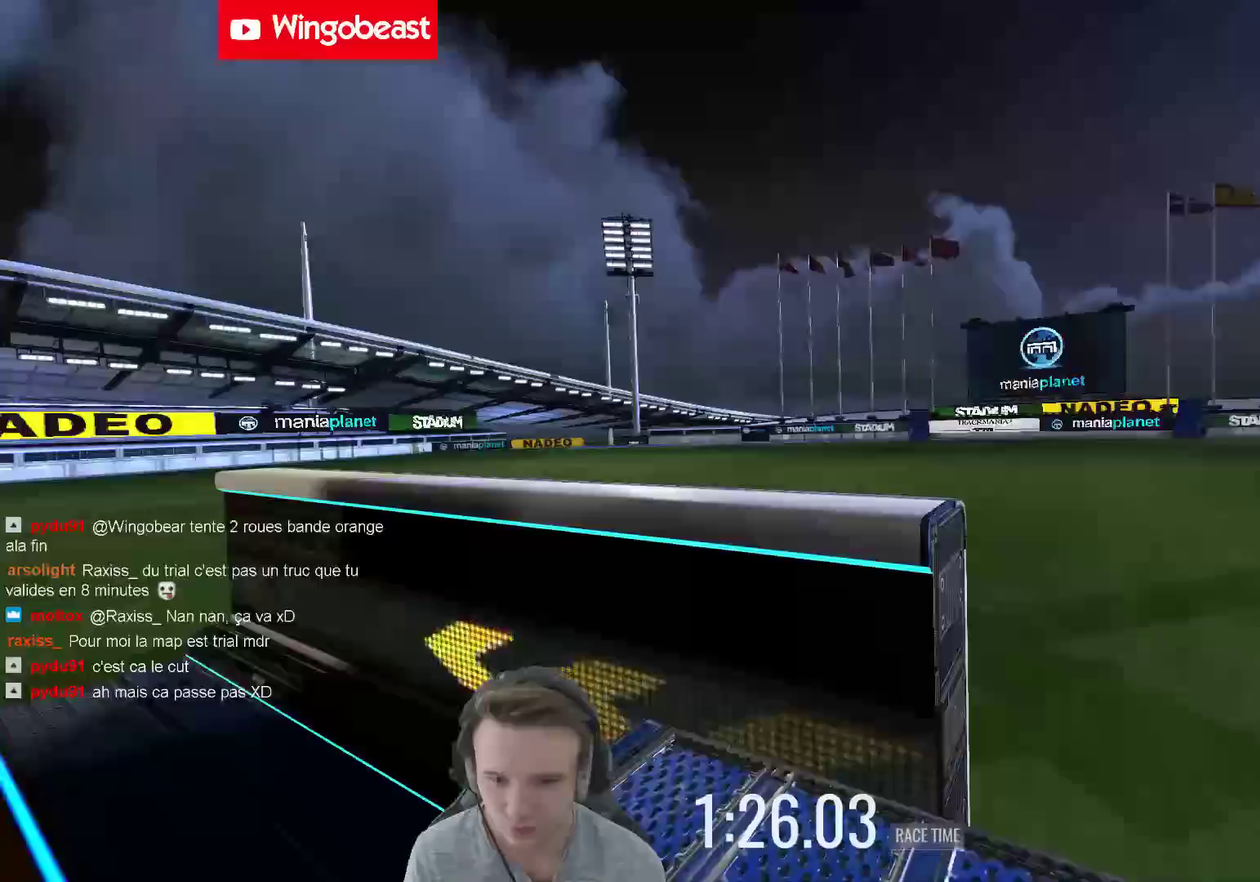
{"buttons": [], "left_stick": "right", "right_stick": "center", "events": [[400, "left_stick", "right"]]}
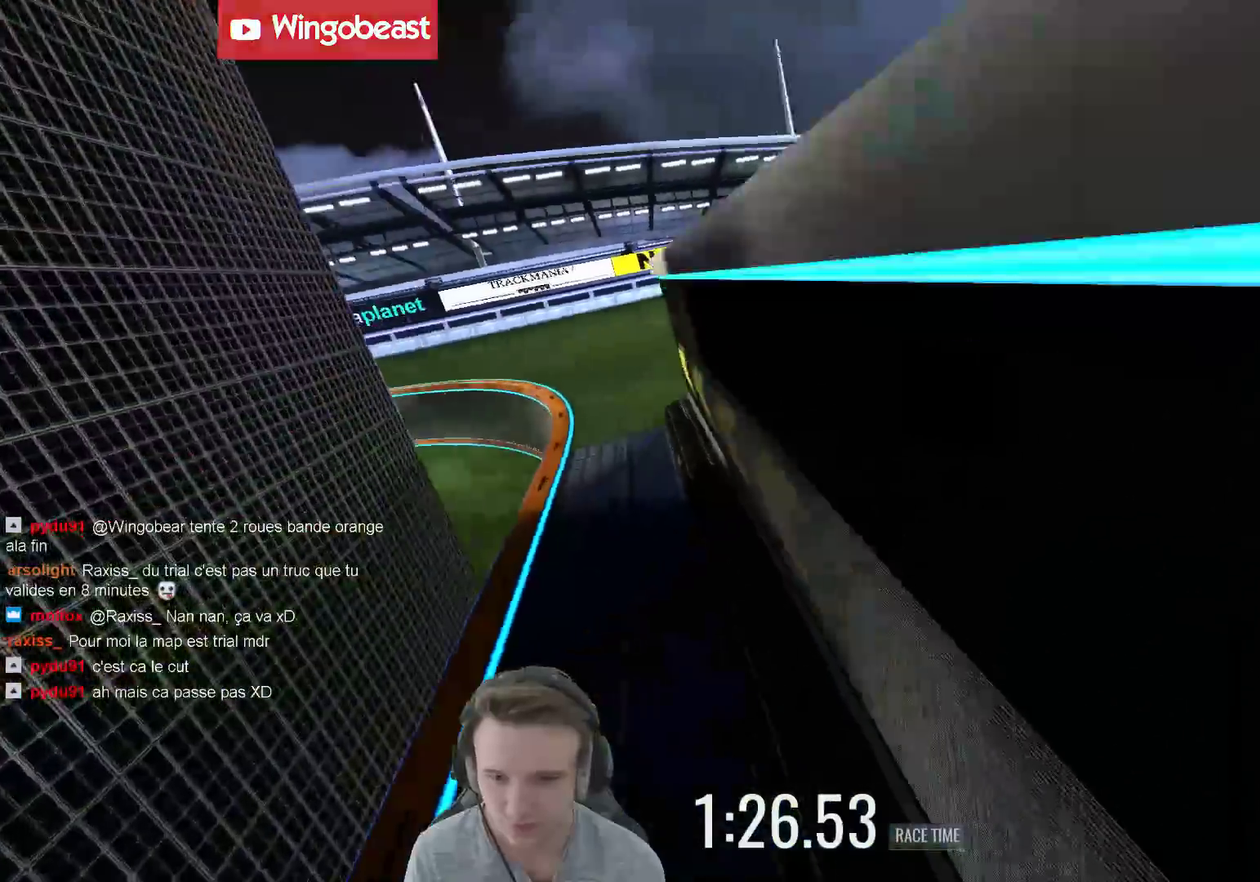
{"buttons": [], "left_stick": "left", "right_stick": "center", "events": [[400, "left_stick", "up-left"], [450, "left_stick", "left"]]}
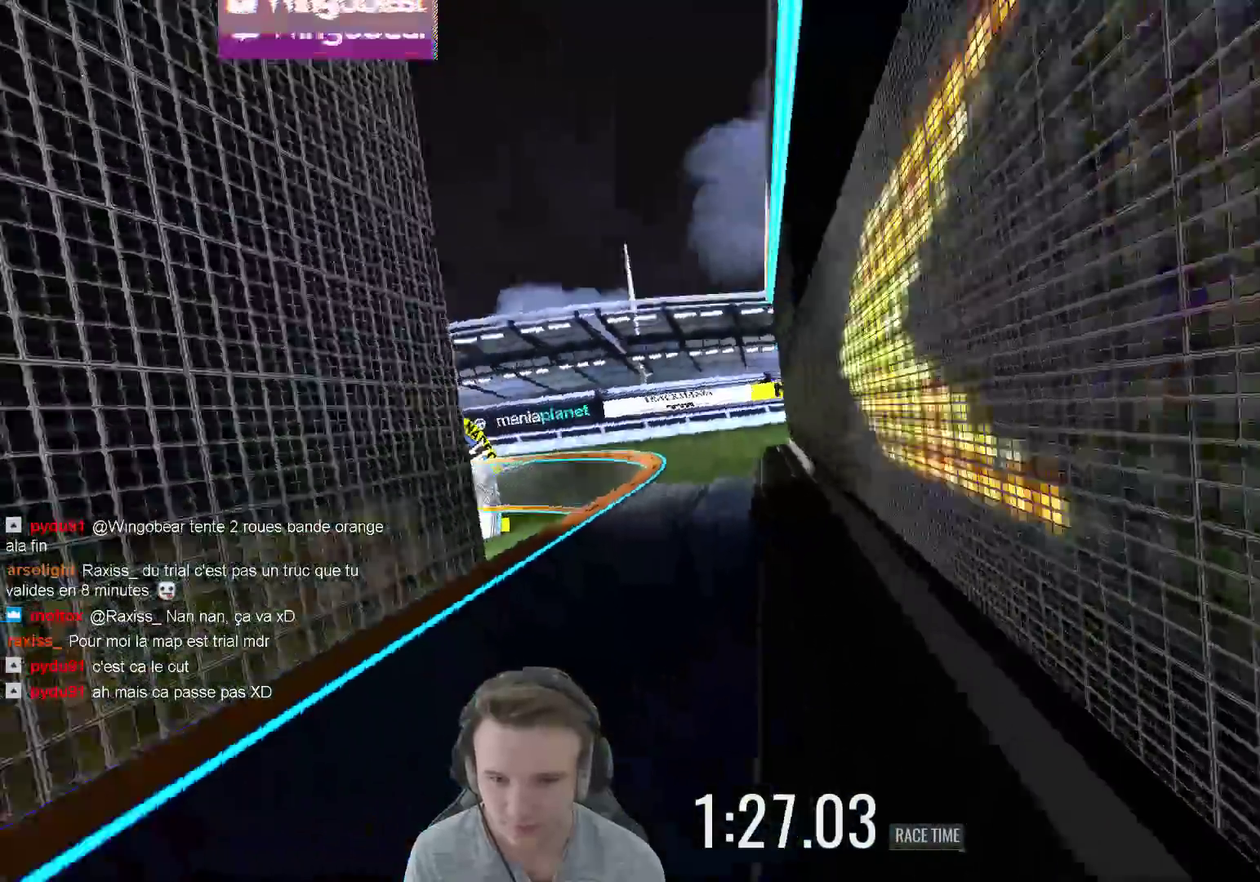
{"buttons": [], "left_stick": "right", "right_stick": "center", "events": [[100, "left_stick", "center"], [167, "left_stick", "right"], [300, "X", "down"], [433, "X", "up"]]}
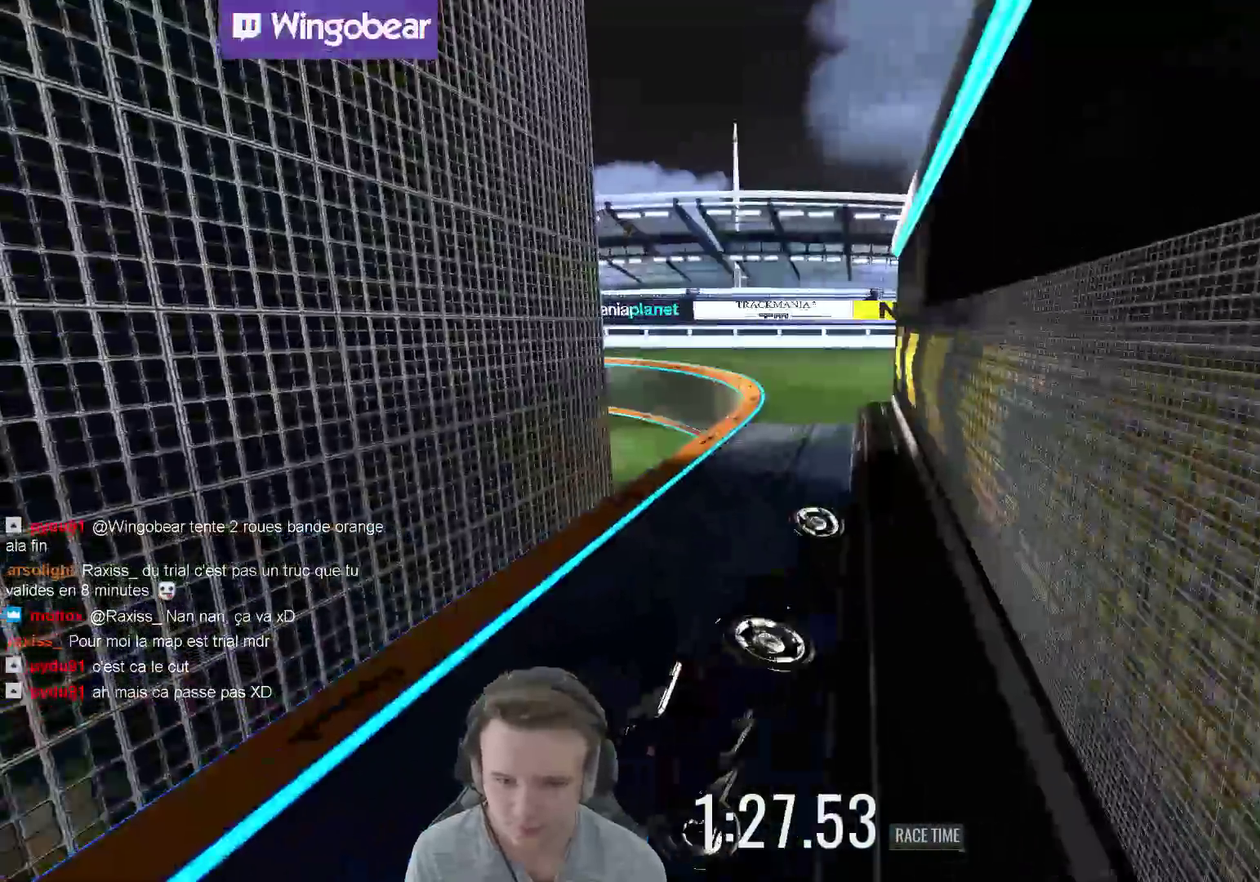
{"buttons": [], "left_stick": "up-left", "right_stick": "center", "events": [[167, "left_stick", "left"], [500, "left_stick", "up-left"]]}
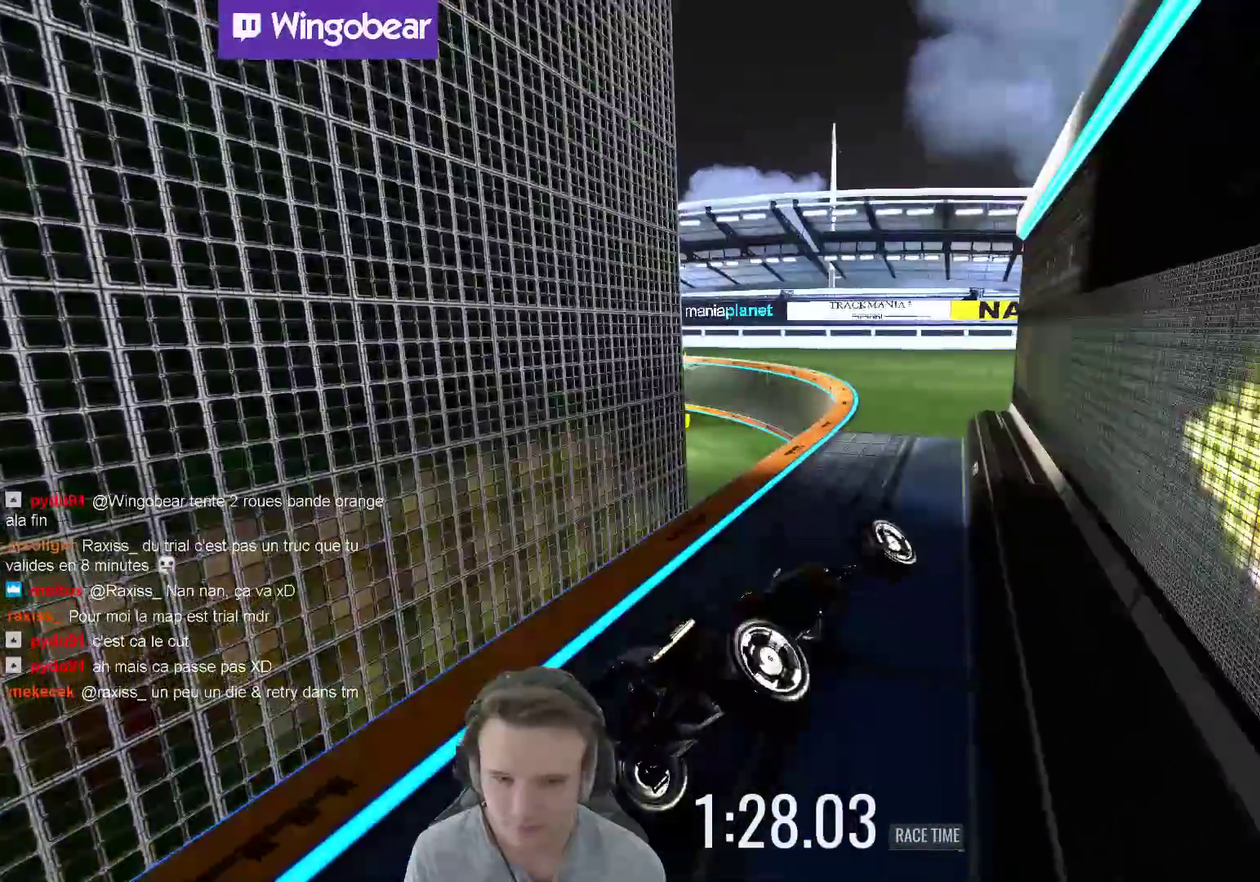
{"buttons": [], "left_stick": "up-left", "right_stick": "center", "events": []}
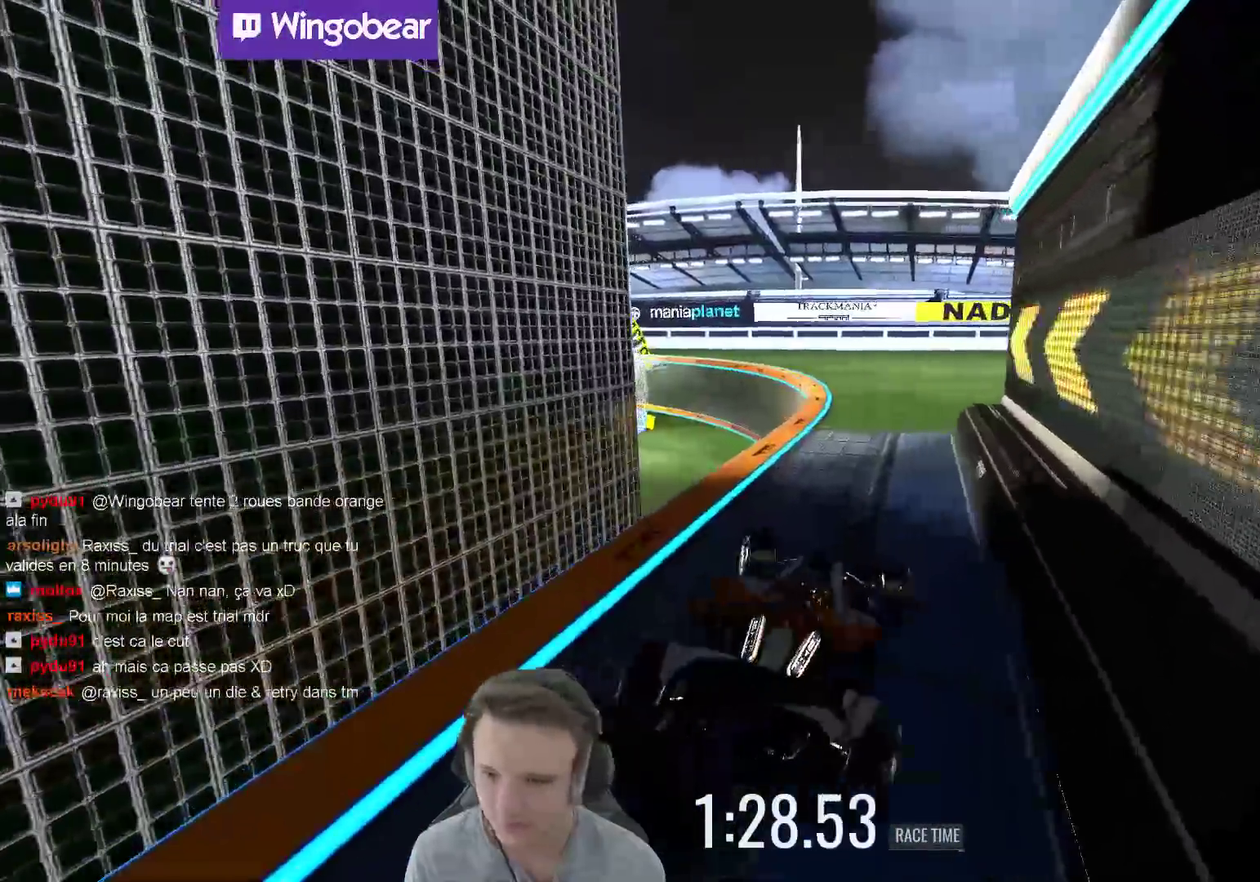
{"buttons": [], "left_stick": "center", "right_stick": "center", "events": [[400, "left_stick", "center"]]}
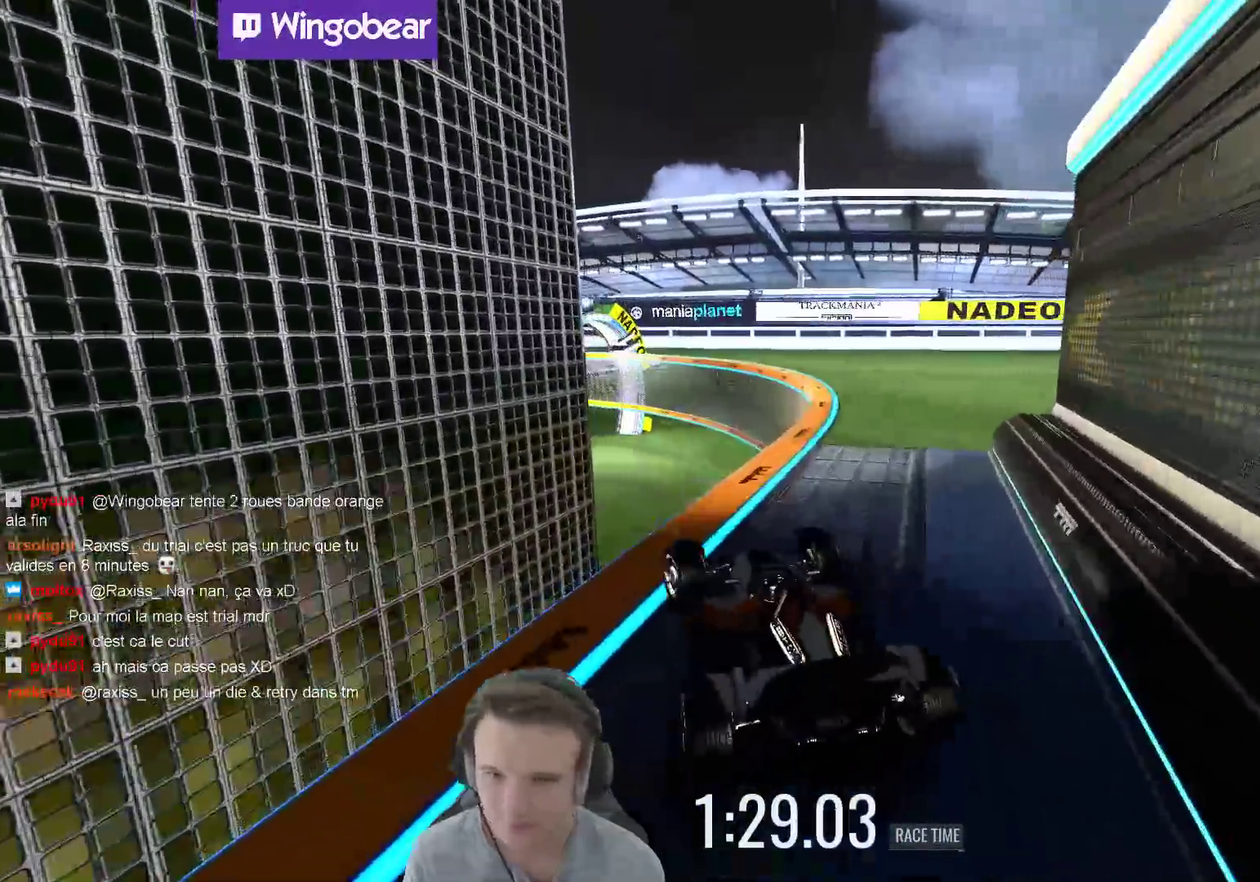
{"buttons": [], "left_stick": "right", "right_stick": "center", "events": [[67, "left_stick", "right"], [267, "left_stick", "center"], [467, "left_stick", "right"]]}
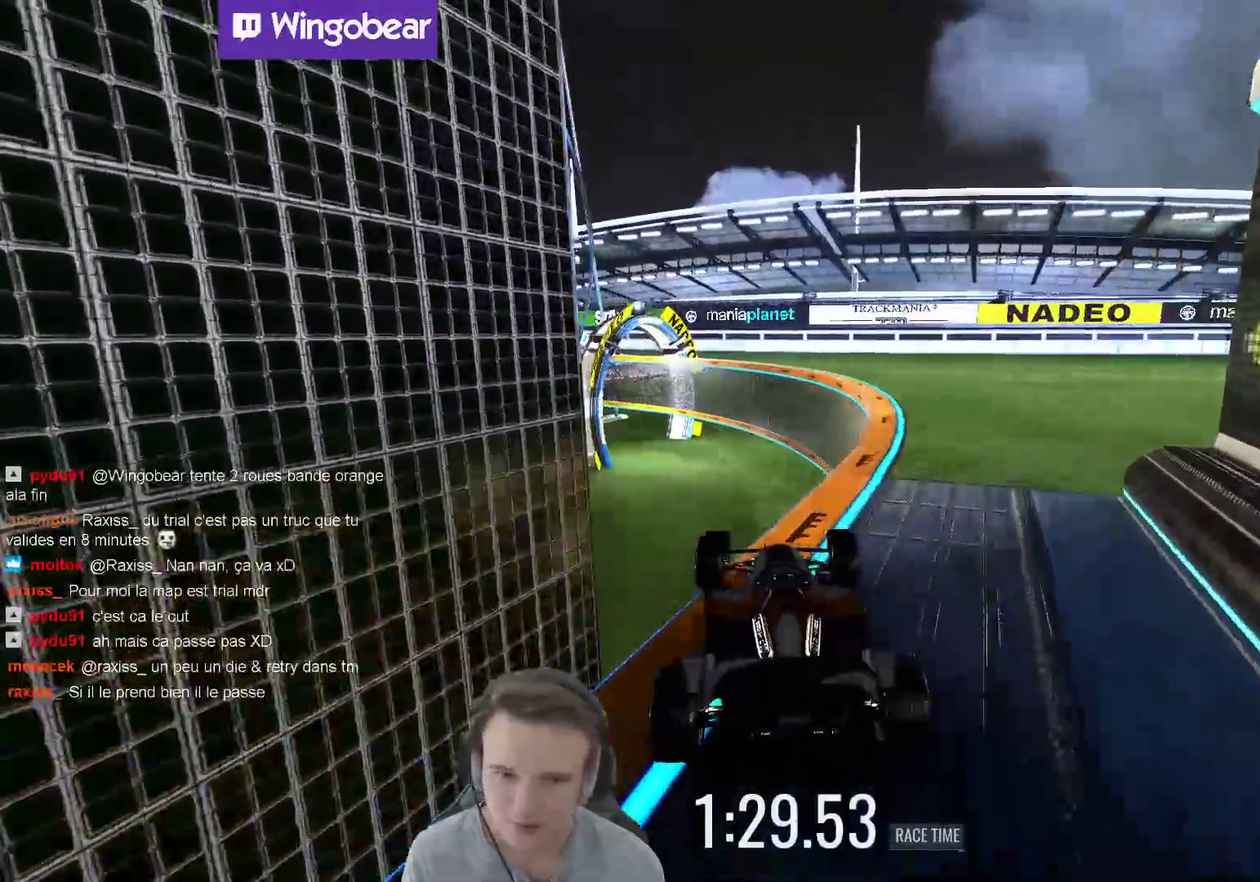
{"buttons": [], "left_stick": "left", "right_stick": "center", "events": [[233, "left_stick", "center"], [500, "left_stick", "left"]]}
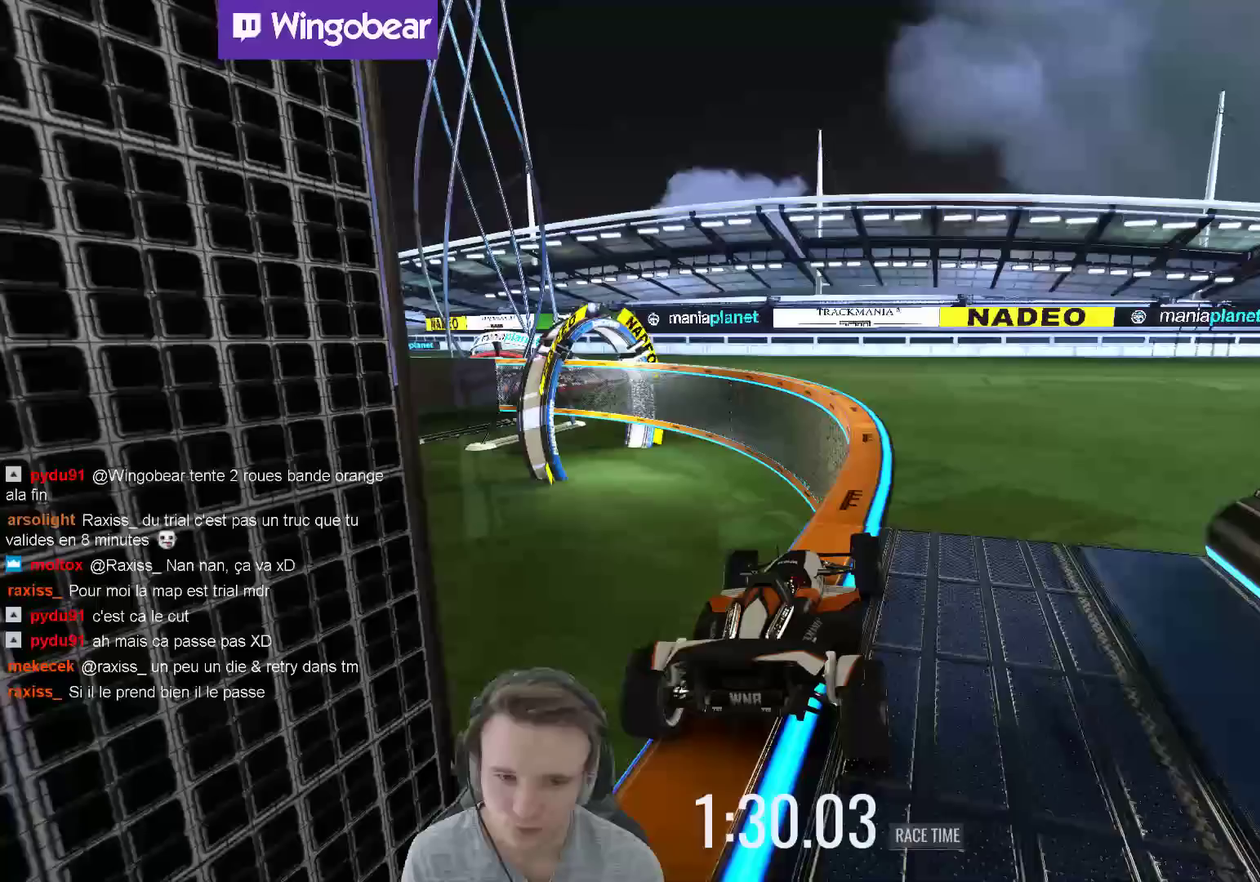
{"buttons": [], "left_stick": "right", "right_stick": "center", "events": [[200, "left_stick", "center"], [300, "left_stick", "right"]]}
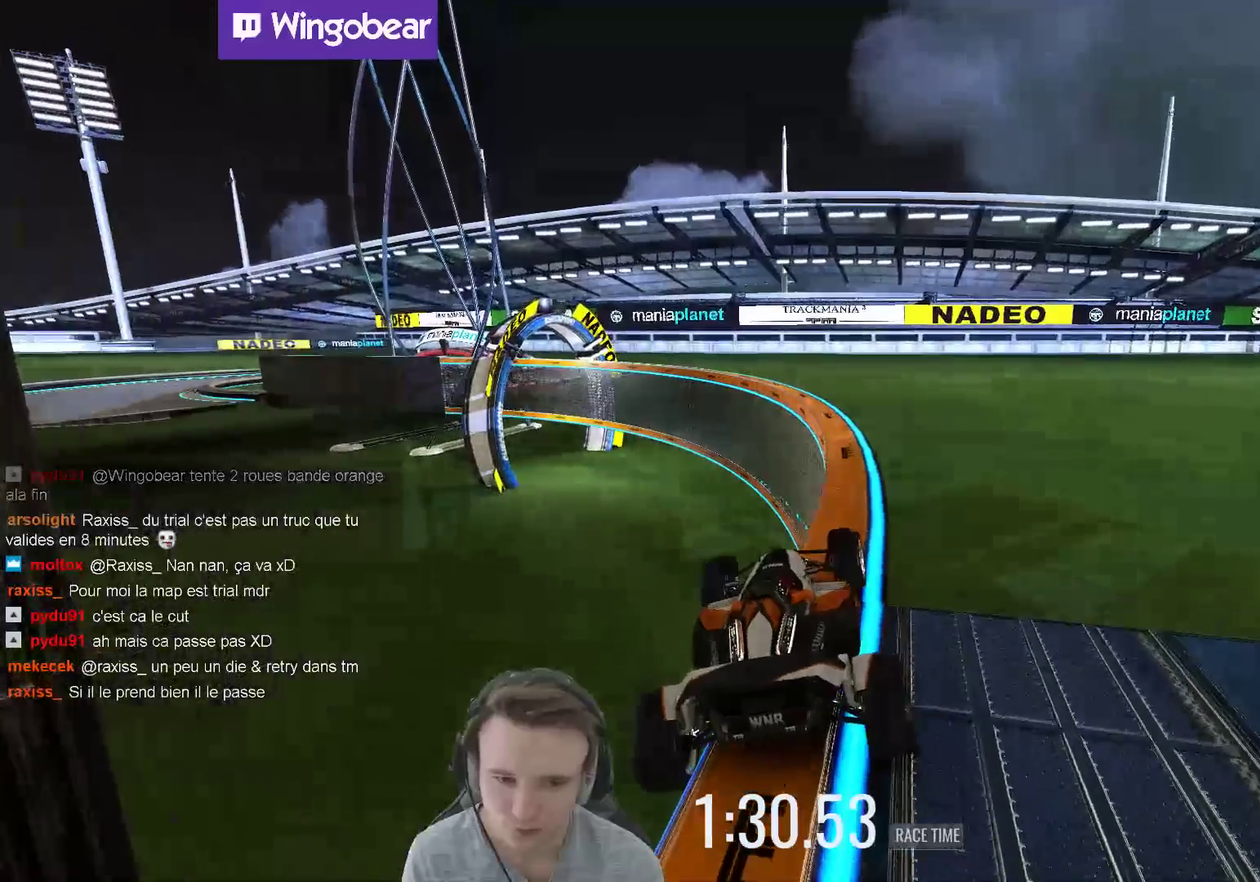
{"buttons": [], "left_stick": "right", "right_stick": "center", "events": [[167, "left_stick", "center"], [267, "left_stick", "left"], [367, "left_stick", "center"], [433, "left_stick", "right"]]}
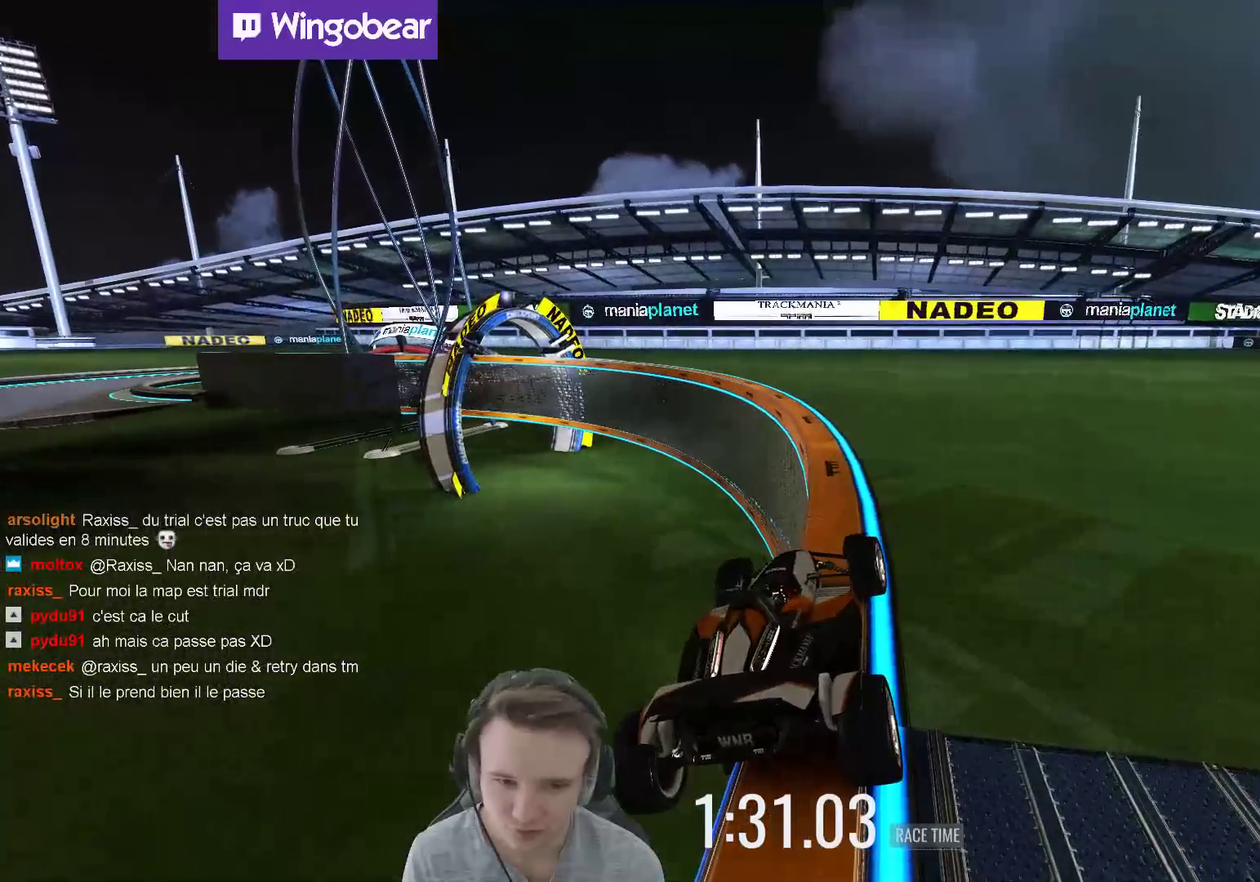
{"buttons": [], "left_stick": "center", "right_stick": "center", "events": [[33, "left_stick", "center"], [167, "left_stick", "left"], [267, "left_stick", "center"]]}
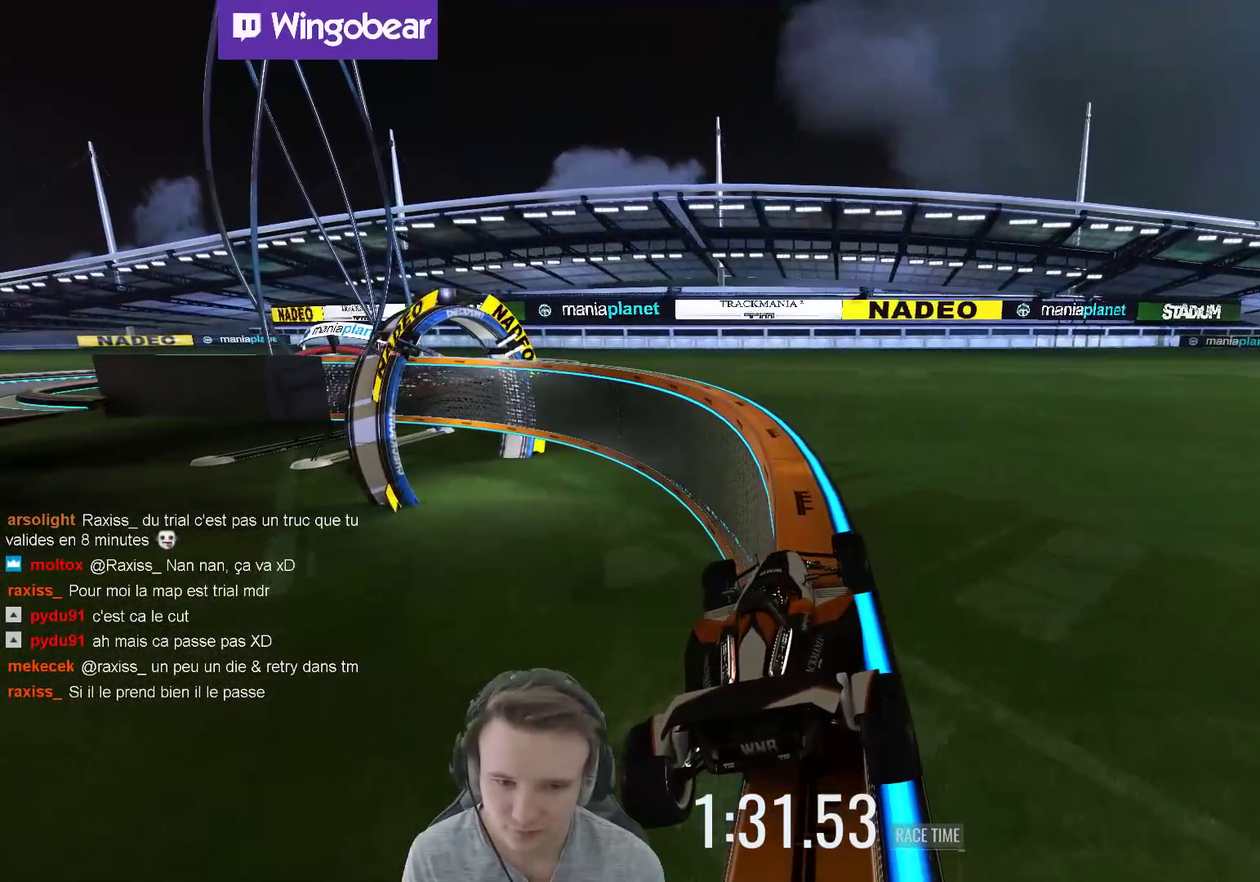
{"buttons": [], "left_stick": "center", "right_stick": "center", "events": [[33, "left_stick", "left"], [83, "left_stick", "center"], [333, "left_stick", "left"], [433, "left_stick", "center"]]}
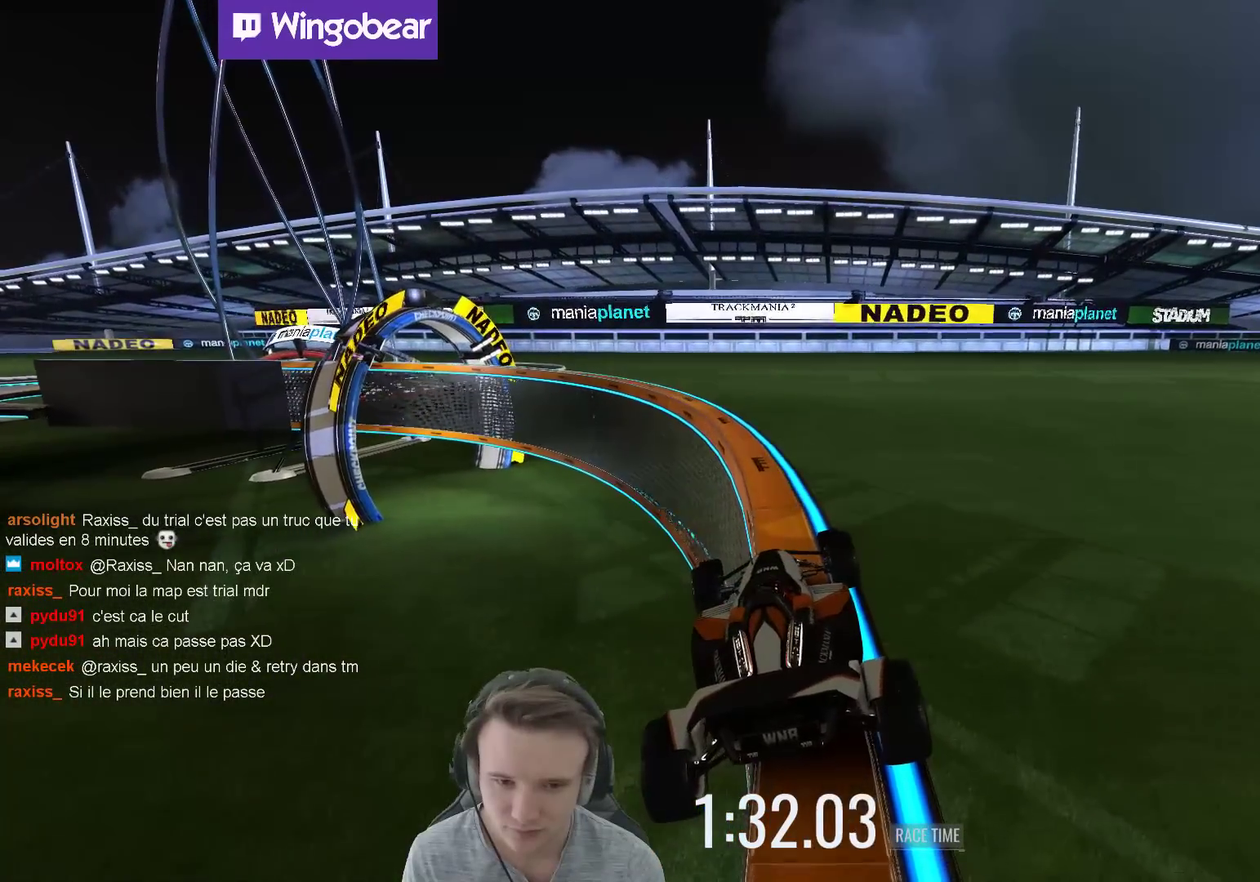
{"buttons": [], "left_stick": "center", "right_stick": "center", "events": [[300, "left_stick", "left"], [433, "left_stick", "center"]]}
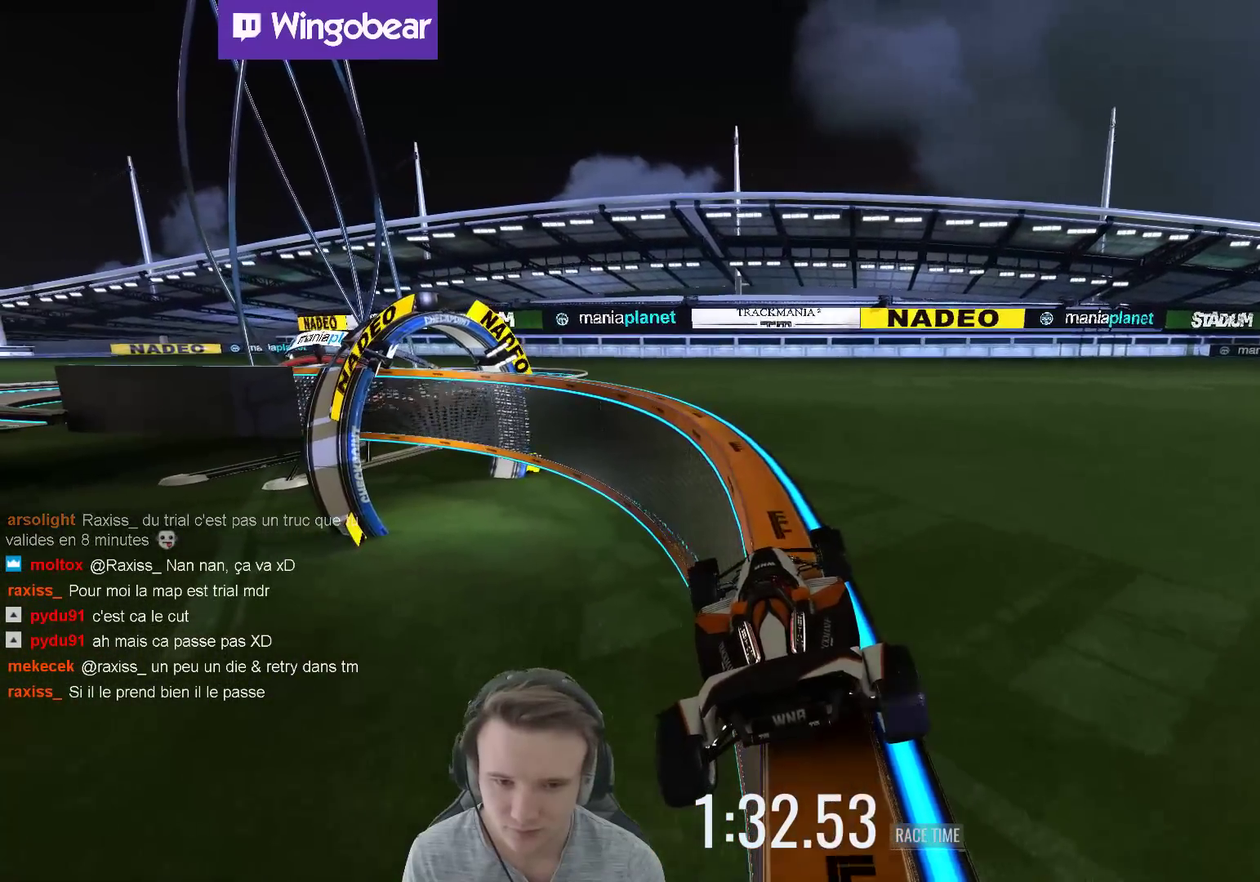
{"buttons": [], "left_stick": "left", "right_stick": "center", "events": [[433, "left_stick", "left"]]}
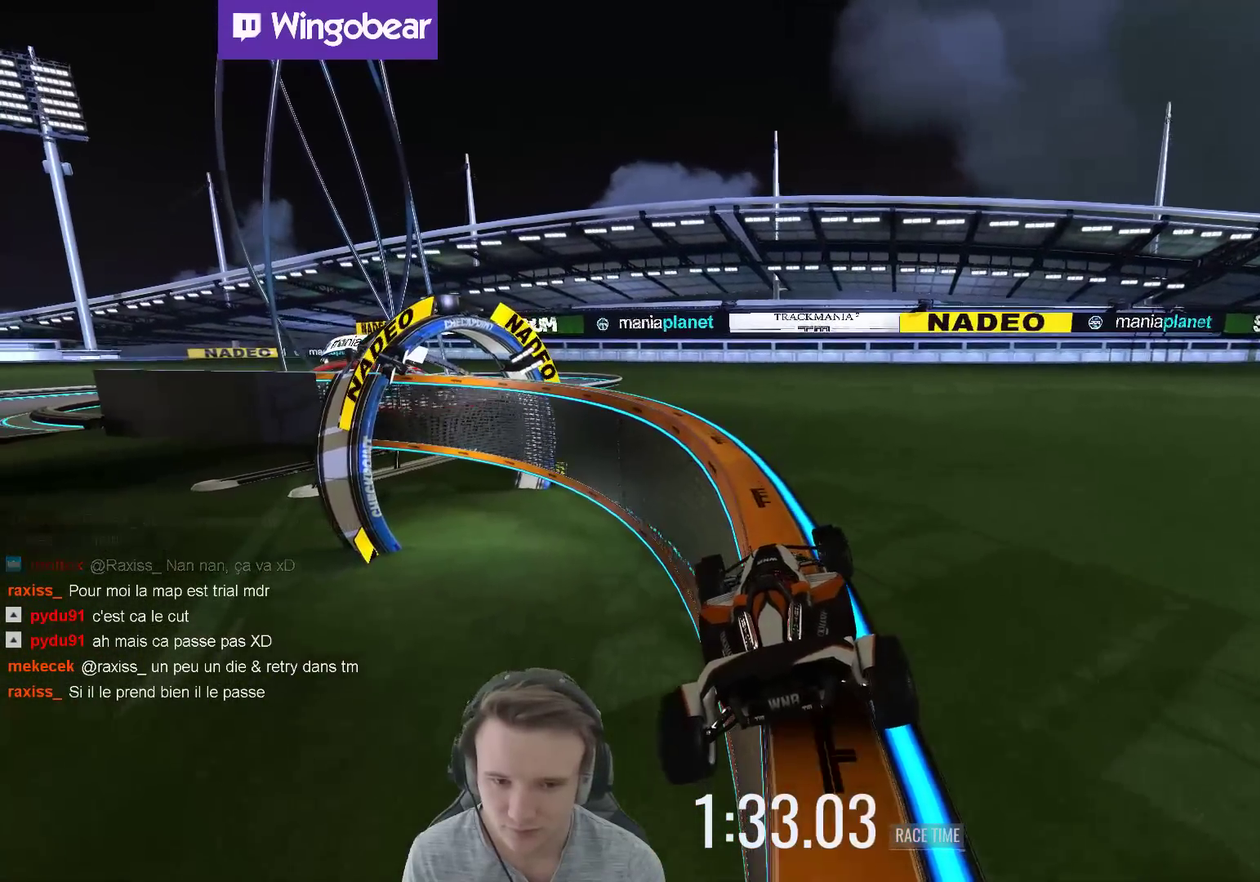
{"buttons": [], "left_stick": "center", "right_stick": "center", "events": [[33, "left_stick", "center"], [200, "left_stick", "left"], [433, "left_stick", "center"]]}
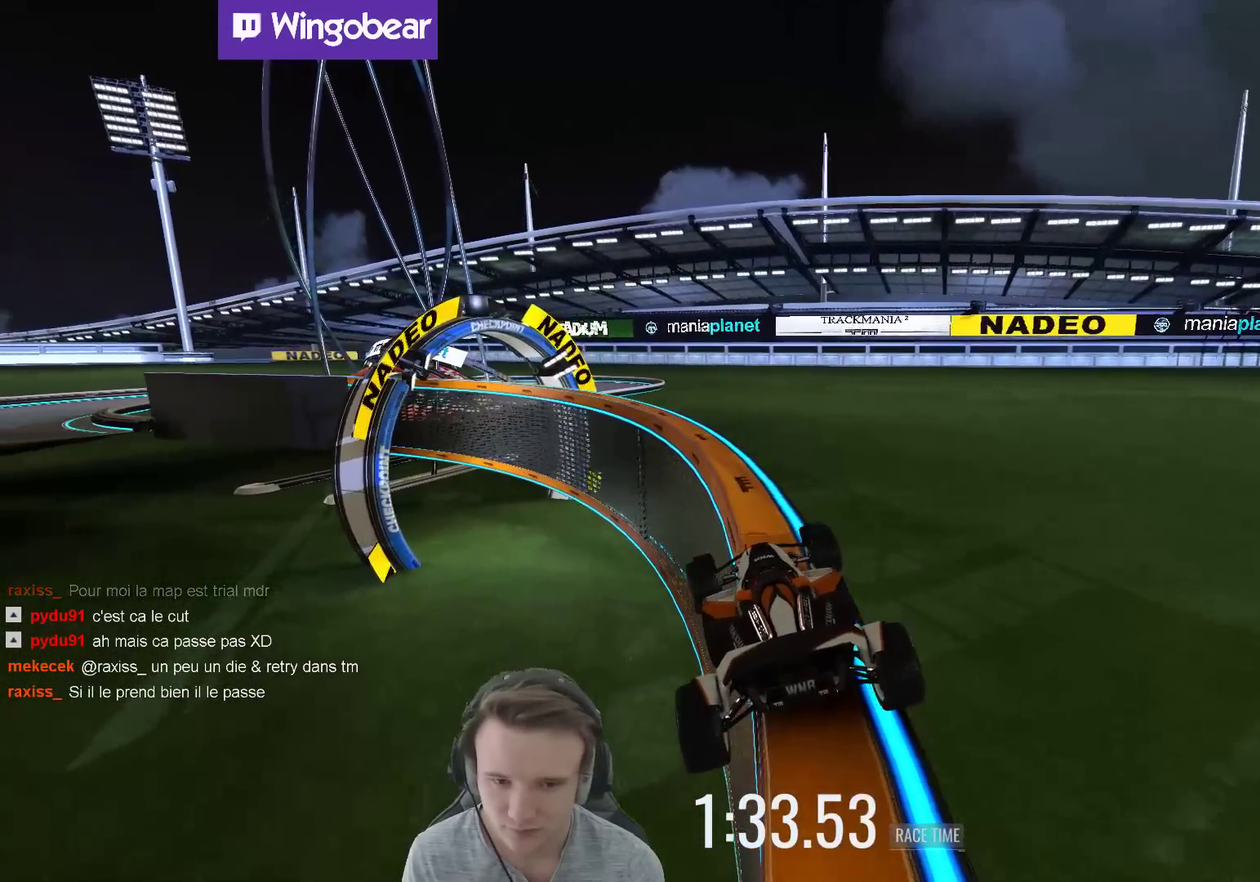
{"buttons": [], "left_stick": "left", "right_stick": "center", "events": [[467, "left_stick", "left"]]}
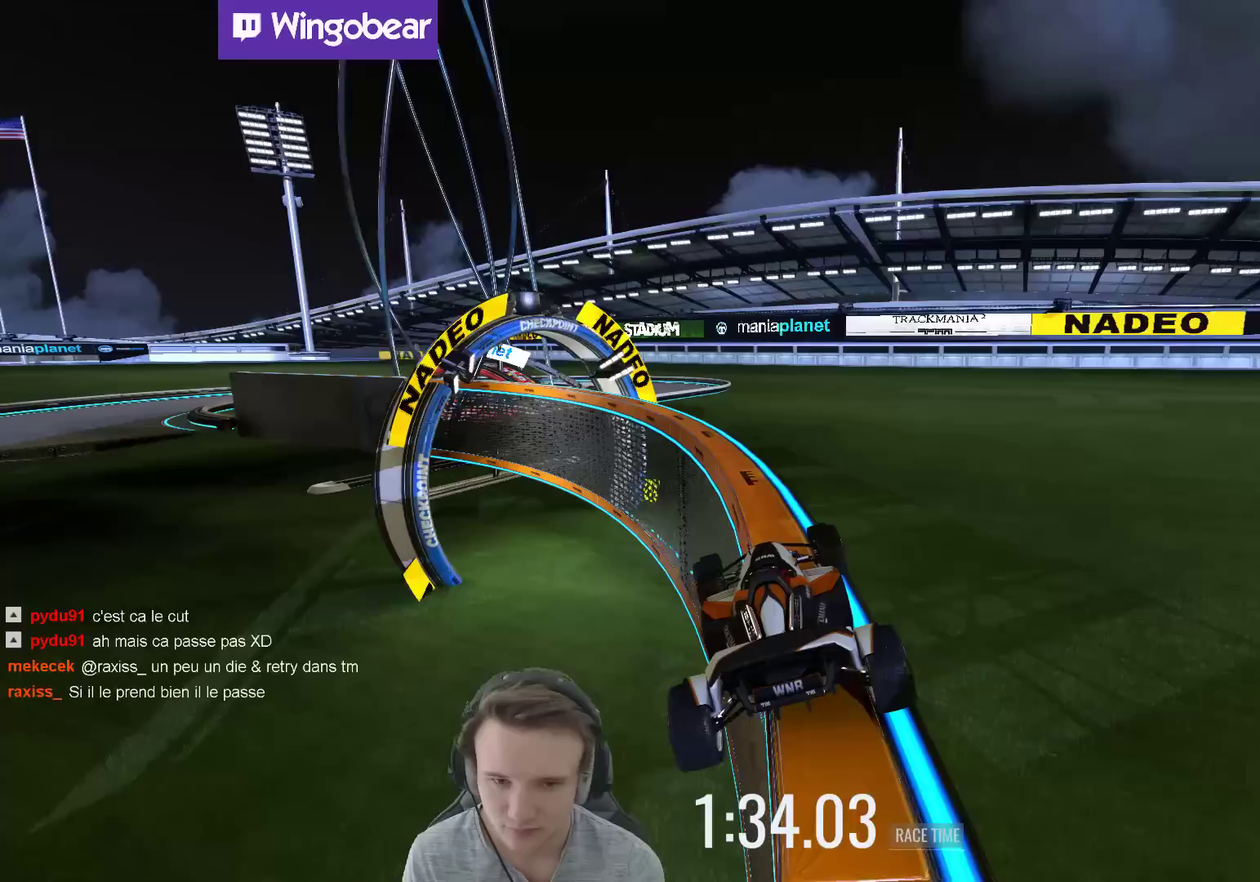
{"buttons": [], "left_stick": "left", "right_stick": "center", "events": [[100, "left_stick", "center"], [500, "left_stick", "left"]]}
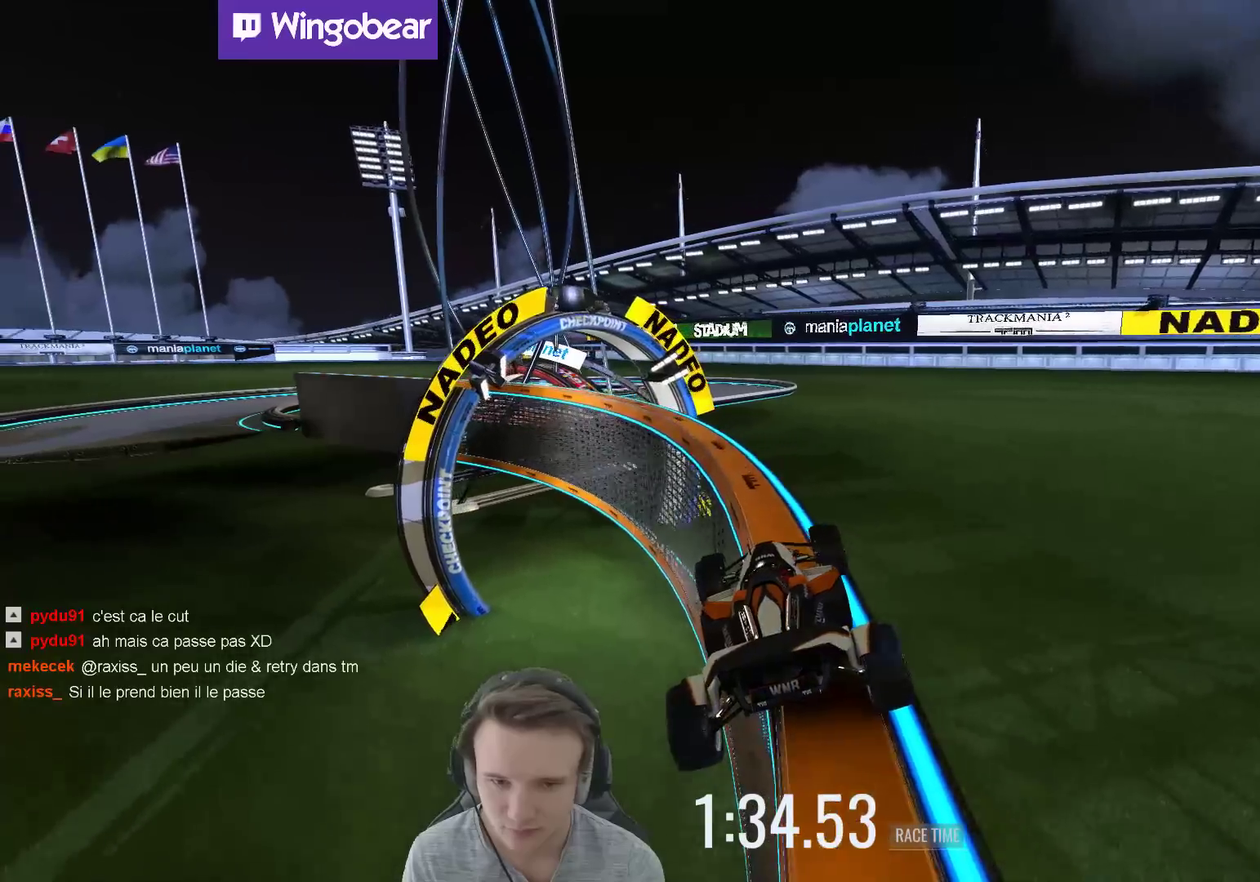
{"buttons": [], "left_stick": "center", "right_stick": "center", "events": [[133, "left_stick", "center"], [233, "left_stick", "left"], [333, "left_stick", "center"]]}
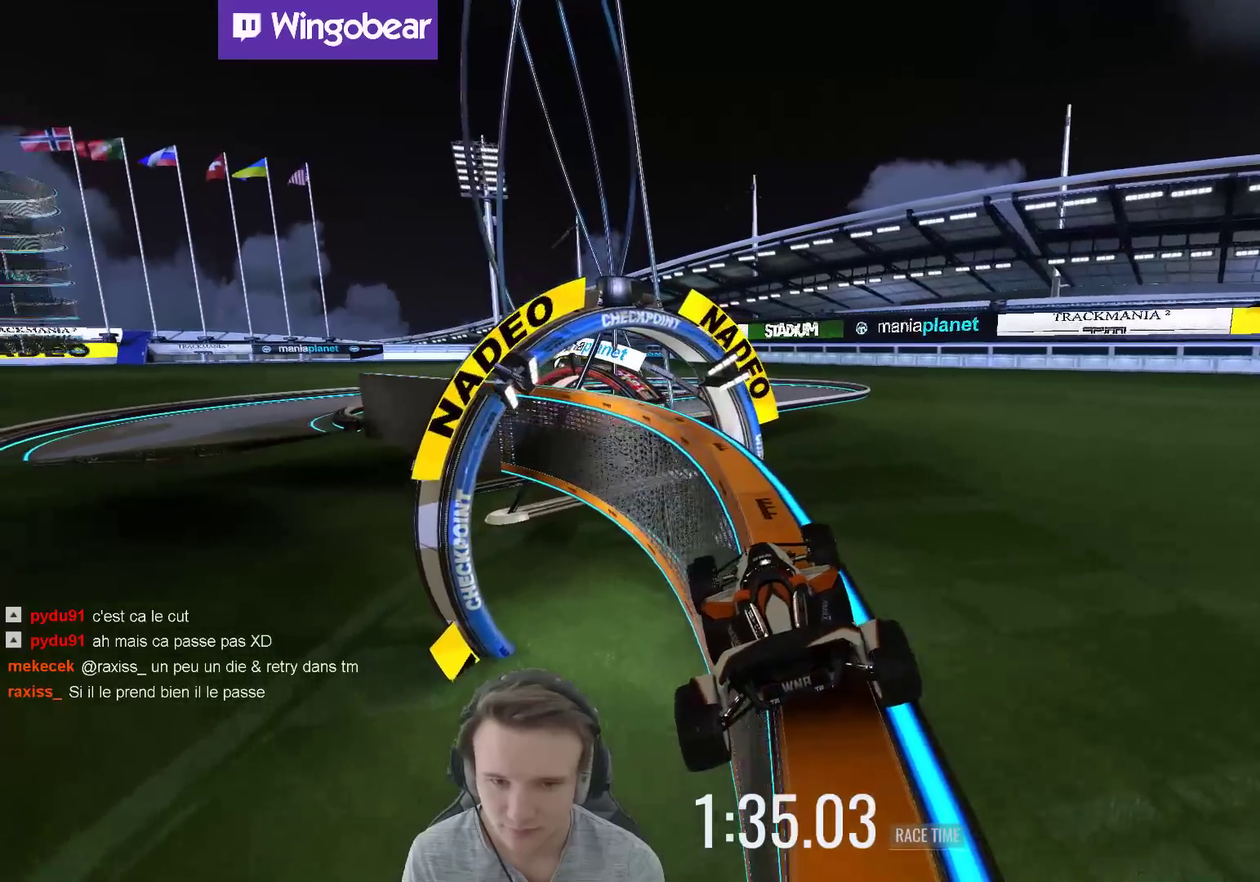
{"buttons": [], "left_stick": "center", "right_stick": "center", "events": []}
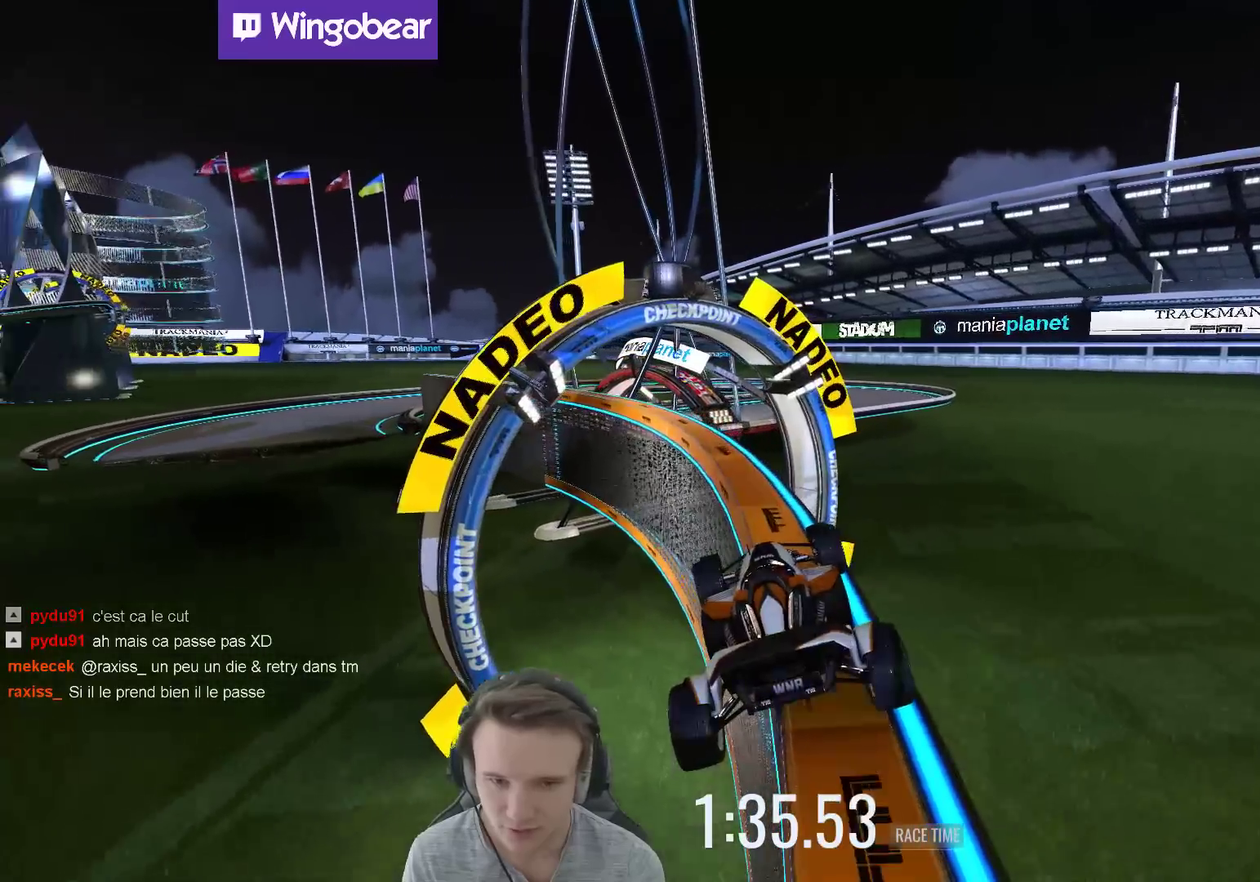
{"buttons": [], "left_stick": "center", "right_stick": "center", "events": [[183, "left_stick", "left"], [333, "left_stick", "center"]]}
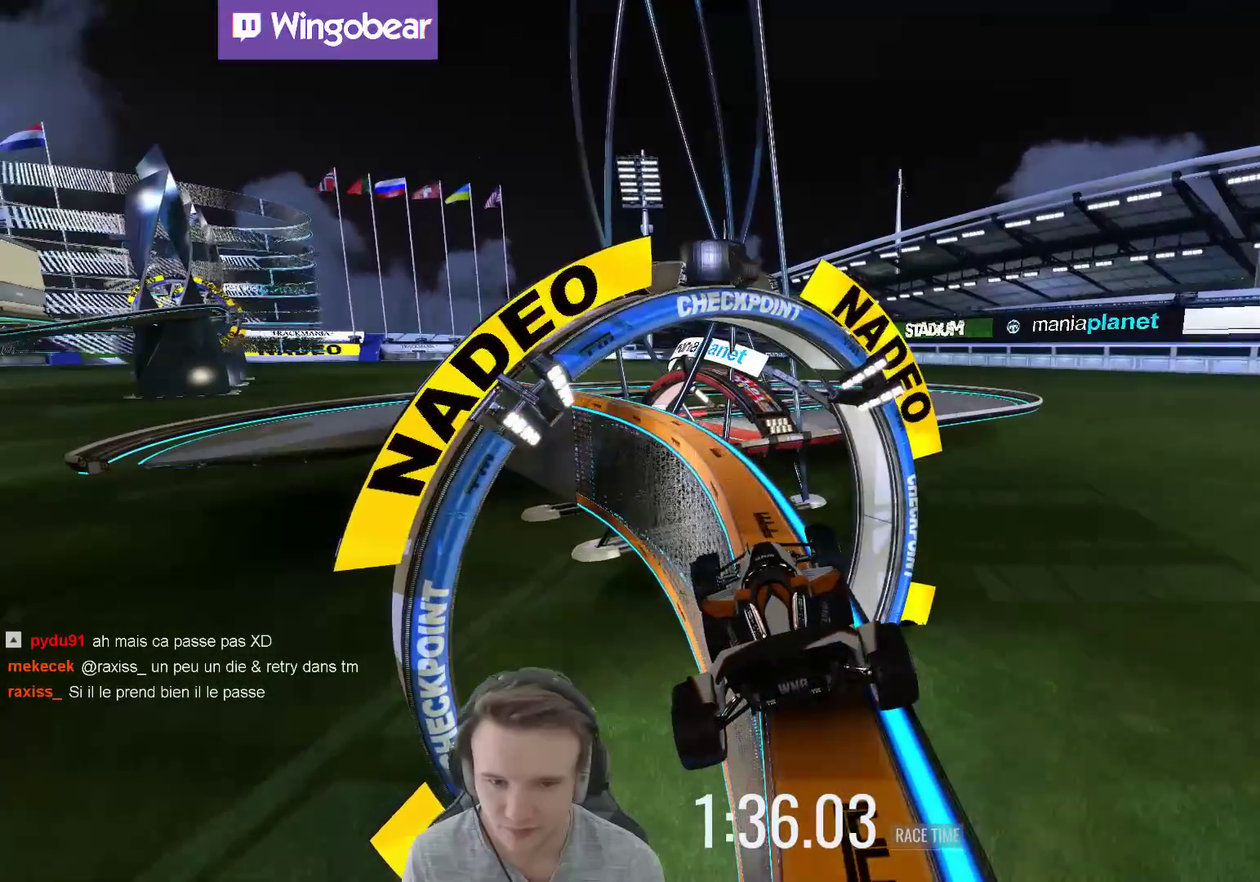
{"buttons": [], "left_stick": "center", "right_stick": "center", "events": [[100, "left_stick", "left"], [233, "left_stick", "center"]]}
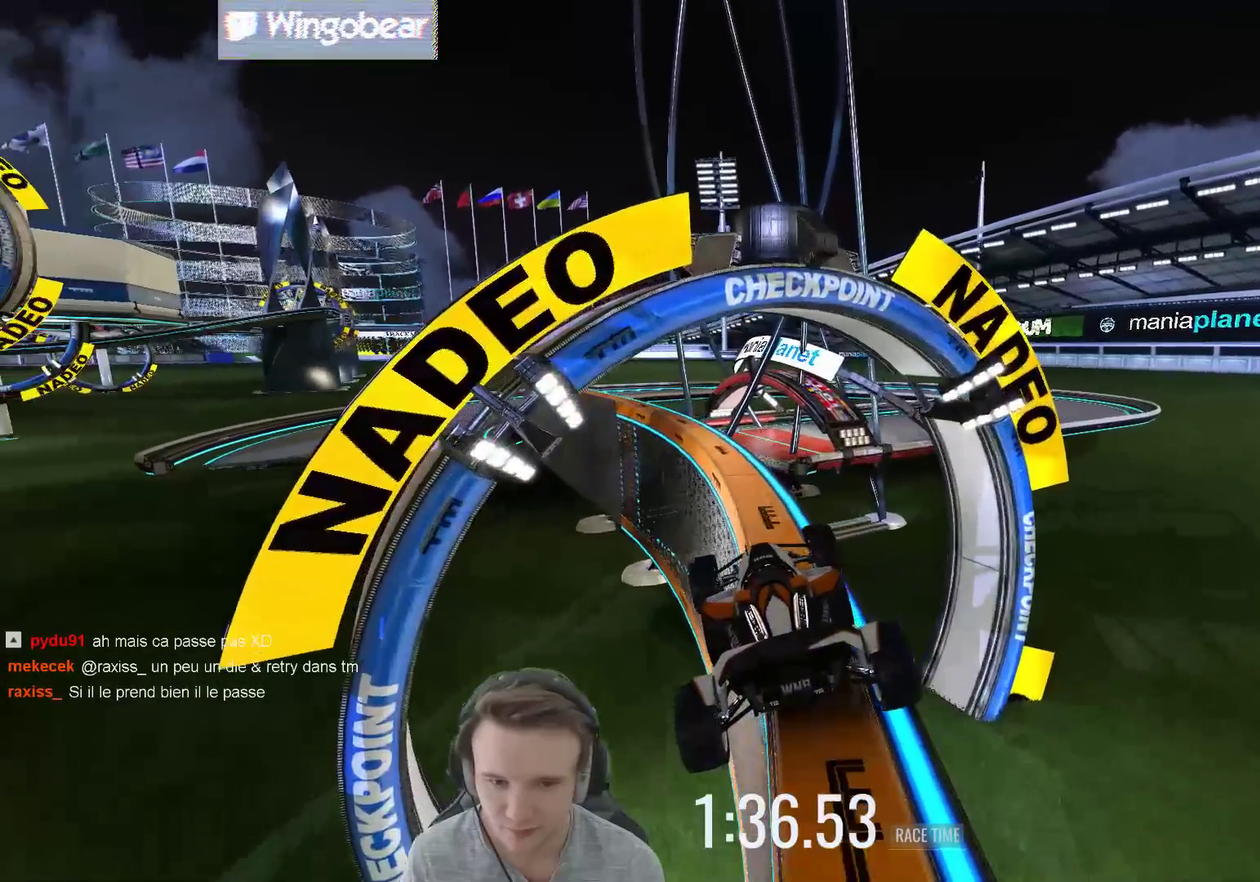
{"buttons": [], "left_stick": "left", "right_stick": "center", "events": [[500, "left_stick", "left"]]}
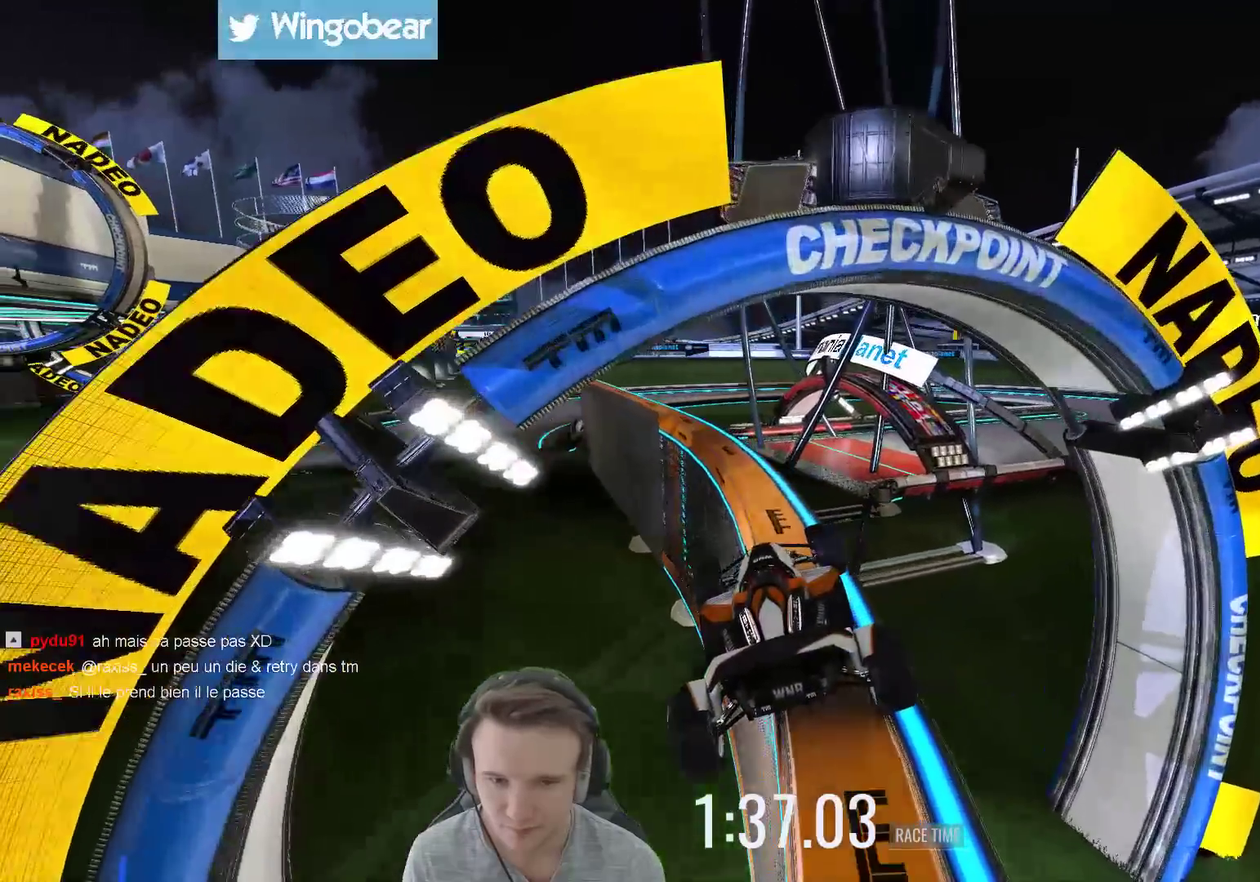
{"buttons": [], "left_stick": "center", "right_stick": "center", "events": [[67, "left_stick", "center"], [200, "left_stick", "left"], [300, "left_stick", "center"]]}
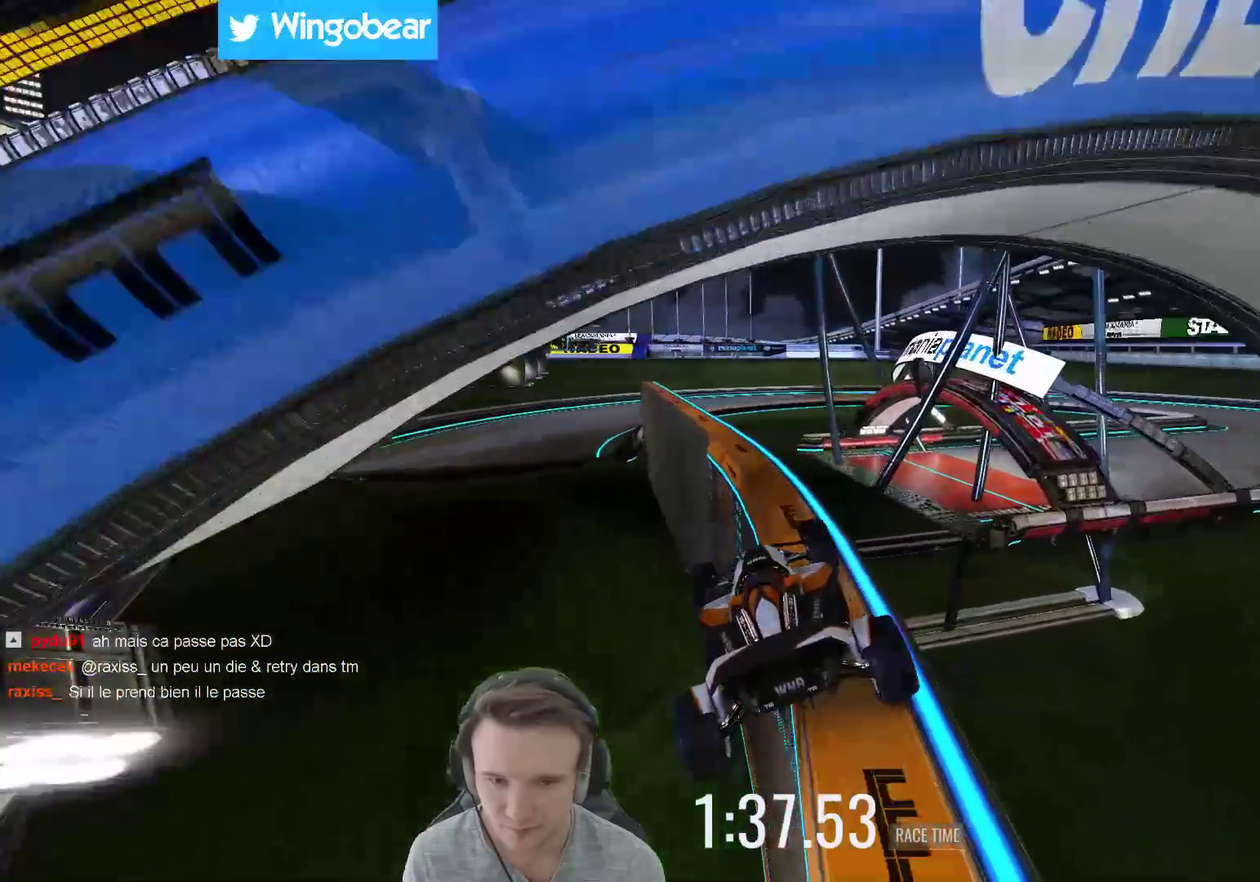
{"buttons": [], "left_stick": "center", "right_stick": "center", "events": [[233, "left_stick", "right"], [467, "left_stick", "center"]]}
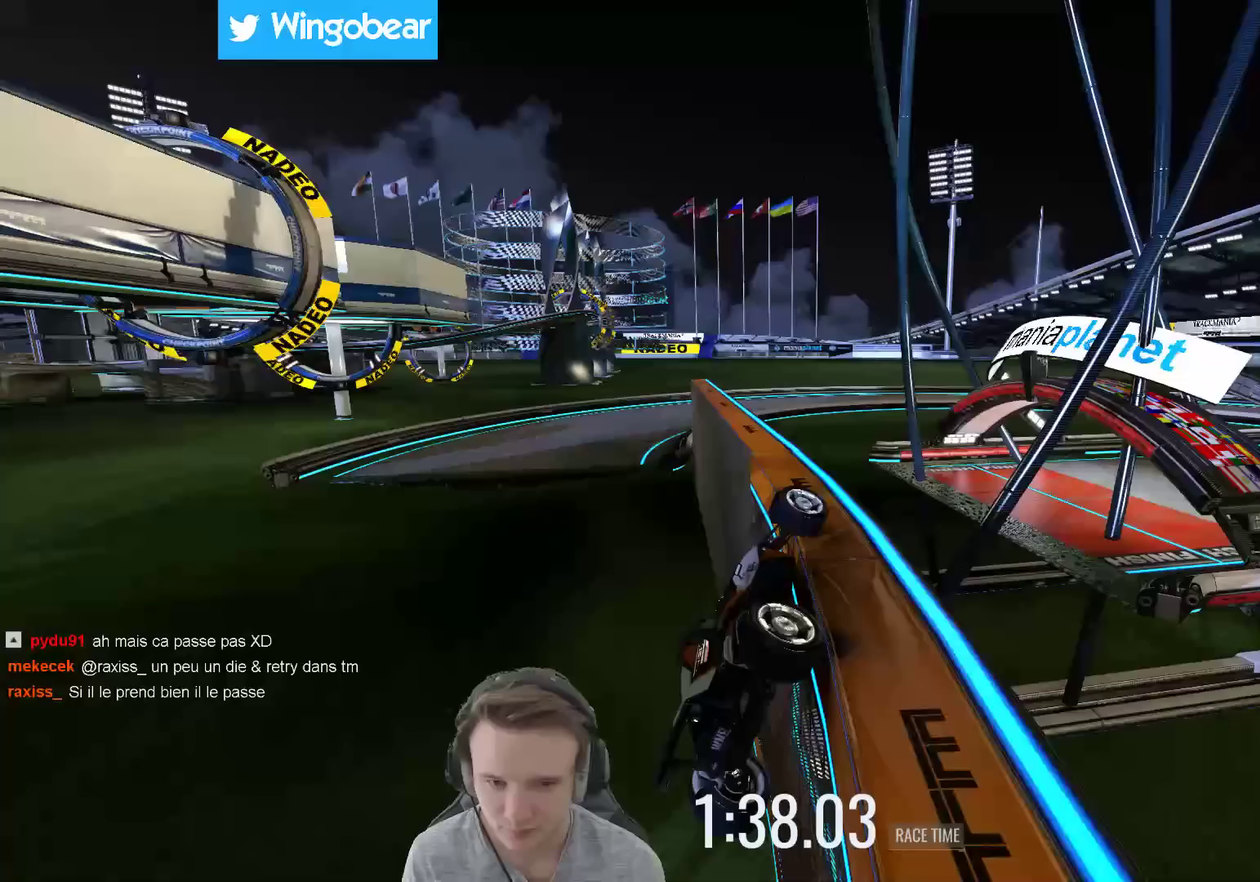
{"buttons": [], "left_stick": "center", "right_stick": "center", "events": []}
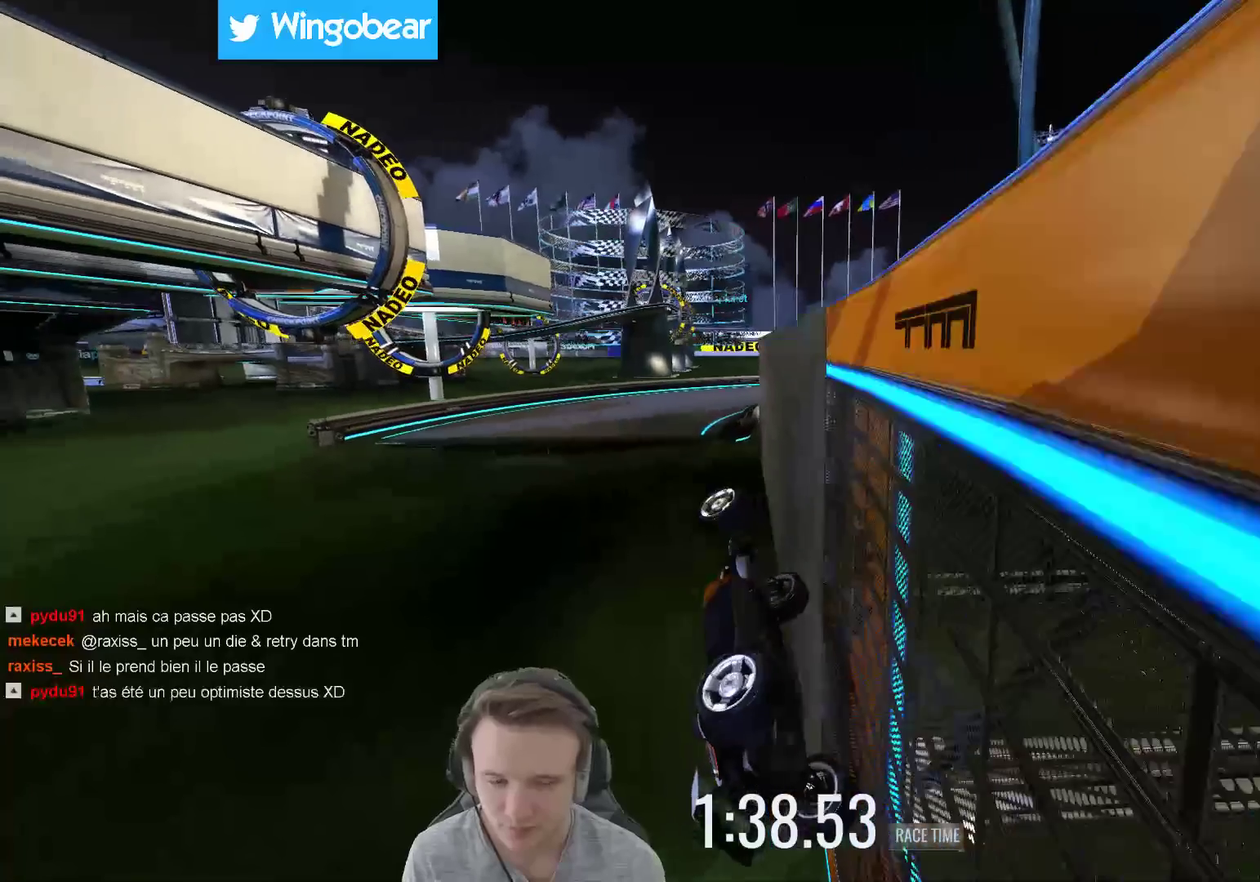
{"buttons": [], "left_stick": "center", "right_stick": "center", "events": [[133, "right_stick", "up-left"], [167, "START", "down"], [217, "right_stick", "center"], [300, "START", "up"]]}